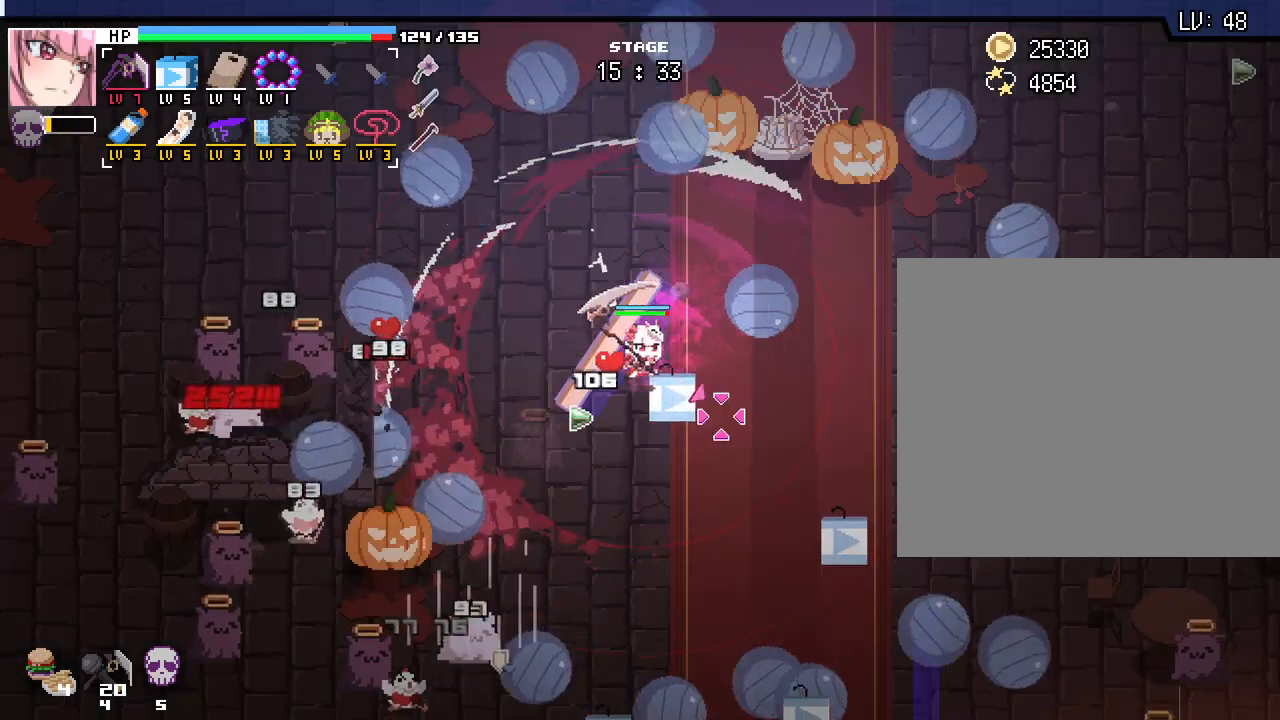
Gameplay with keyboard and mouse; each line is a JSON object with the keys and mouse buttons held at the frame after it. "events" lists presses ("down") and releases ("up") of ".", "/", "0", "1", "2", "3", "4", "5", "6", "7", "8", "9", "a", "alt_l", "alt_r", "b", "backslash", "backspace", "c", "caps_lock", "comma", "ctrl_l", "ctrl_r", "d", "e", "equals", "escape", "f", "f1", "f10", "f11", "f12", "f2", "f3", "f4", "f5", "f6", "f7", "f8", "f9", "g", "h", "i", "j", "k", "l", "lbracket", "m", "minus", "n", "o", "p", "q", "quote", "r", "rbracket", "return", "s", "semicolon", "shift_l", "shift_r", "space", "super_l", "super_r", "t", "tab", "tilde", "u", "v", "w", "x", "y", "z", "mouse_left", "mouse_wheel", "mouse_right", "mouse_mb4" and "mouse_mb5" between this image and that frame as [ms after this image, input, new state], when the widget could be followed in between. "mouse_left", "mouse_wheel", "mouse_right", "mouse_mb4", "mouse_mb5" = the "left", "wheel", "right", "mb4", "mb5" buttons of the "mouse" list. No other keys are recorded. "wheel" means that the mouse wheel is clicked or scrolled. Not read: mouse_move.
{"keys": ["a"], "mouse": [], "events": [[133, "a", "down"], [400, "w", "up"]]}
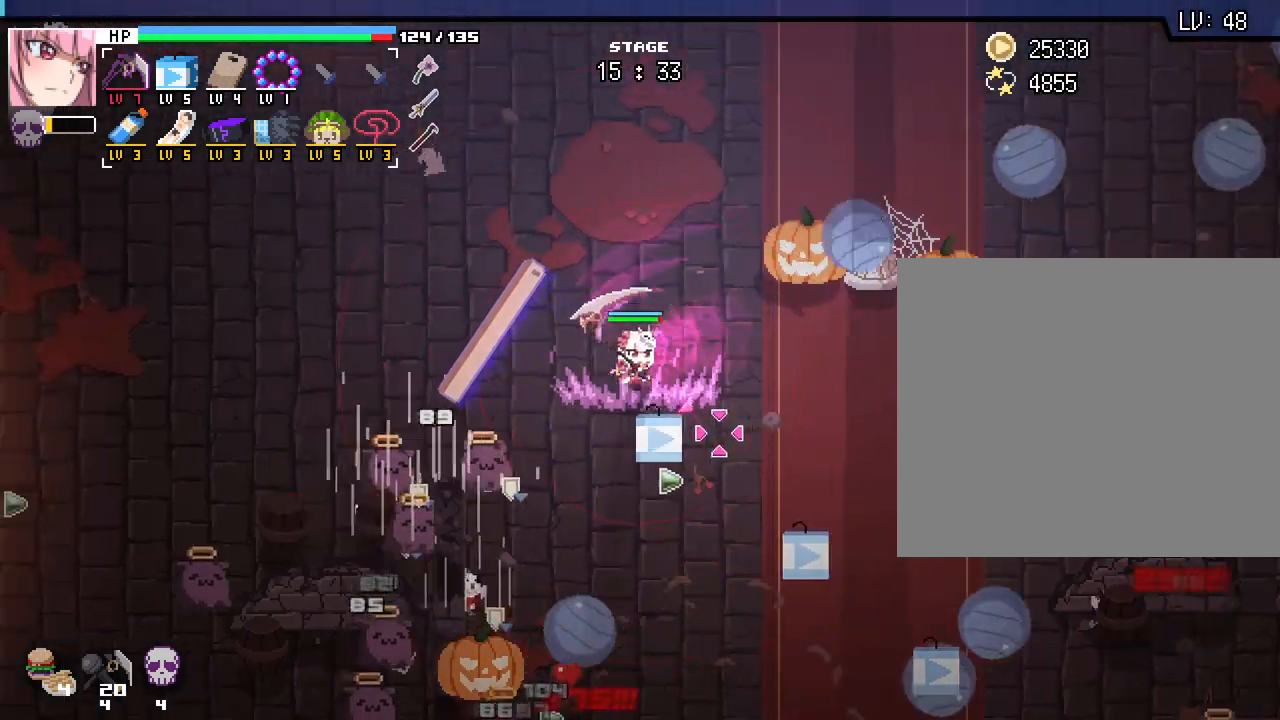
{"keys": ["a"], "mouse": [], "events": []}
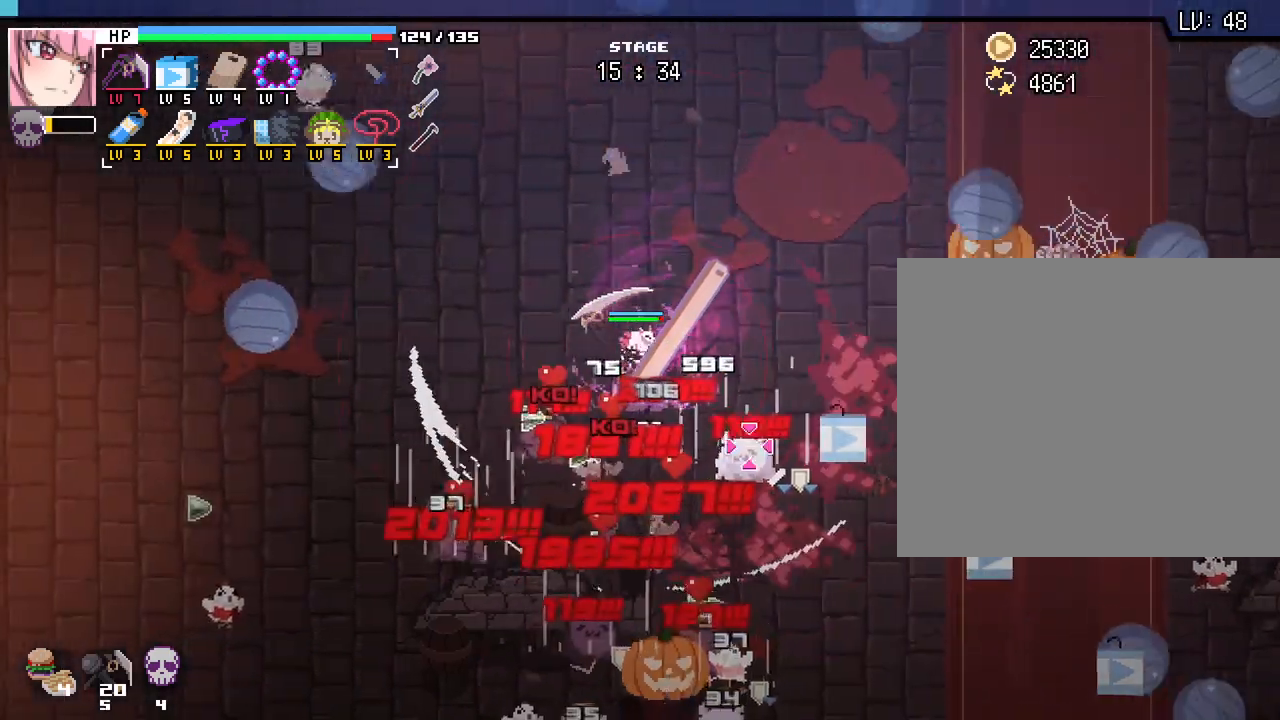
{"keys": ["a"], "mouse": [], "events": []}
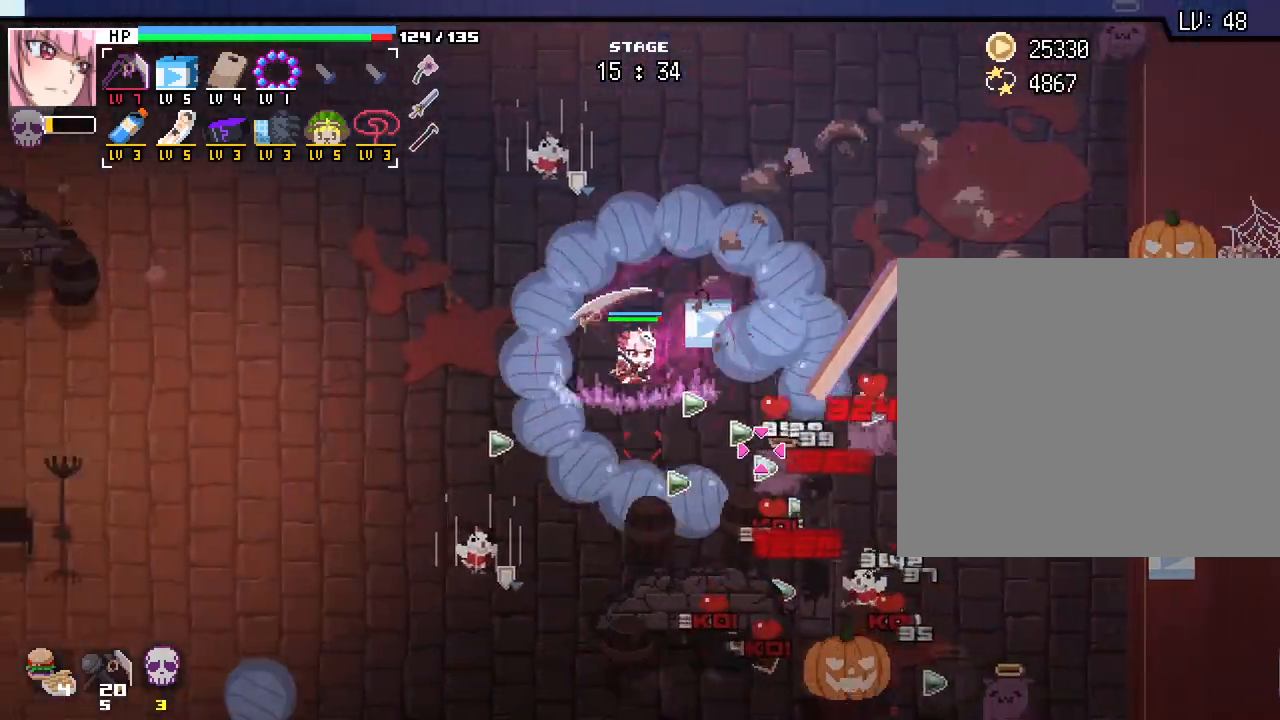
{"keys": ["a", "s"], "mouse": [], "events": [[350, "s", "down"]]}
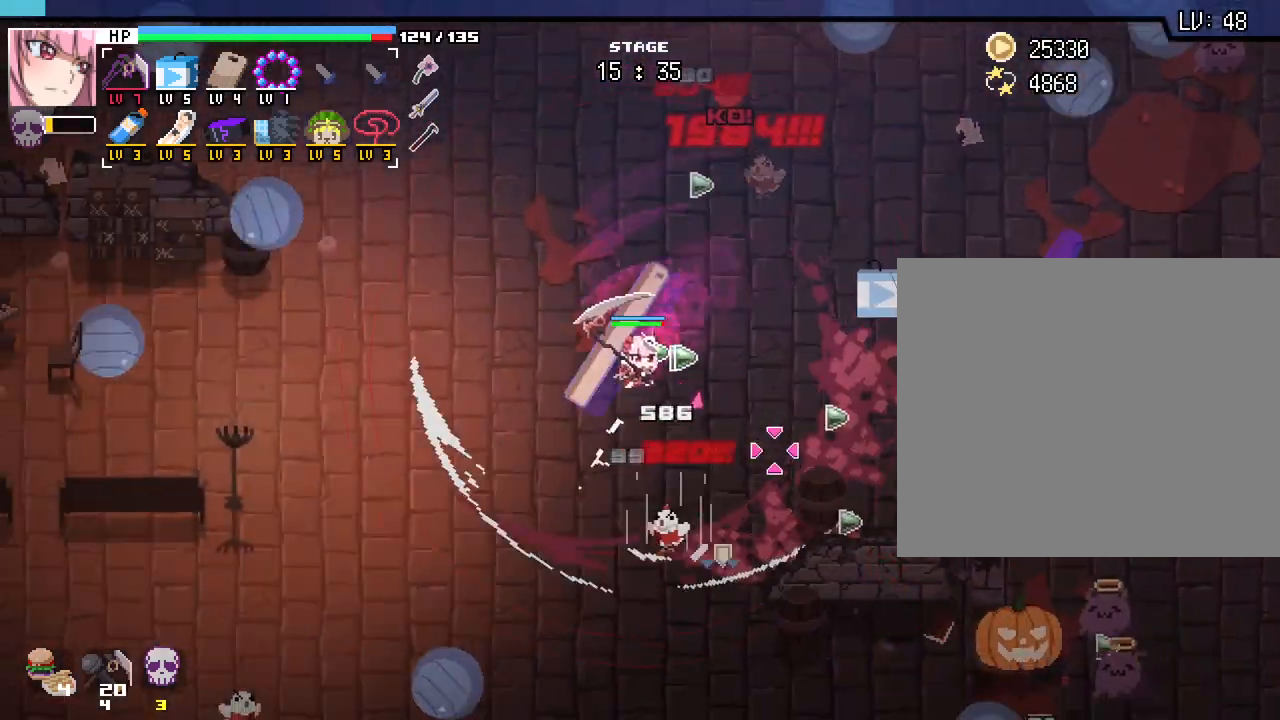
{"keys": ["s"], "mouse": [], "events": [[150, "a", "up"]]}
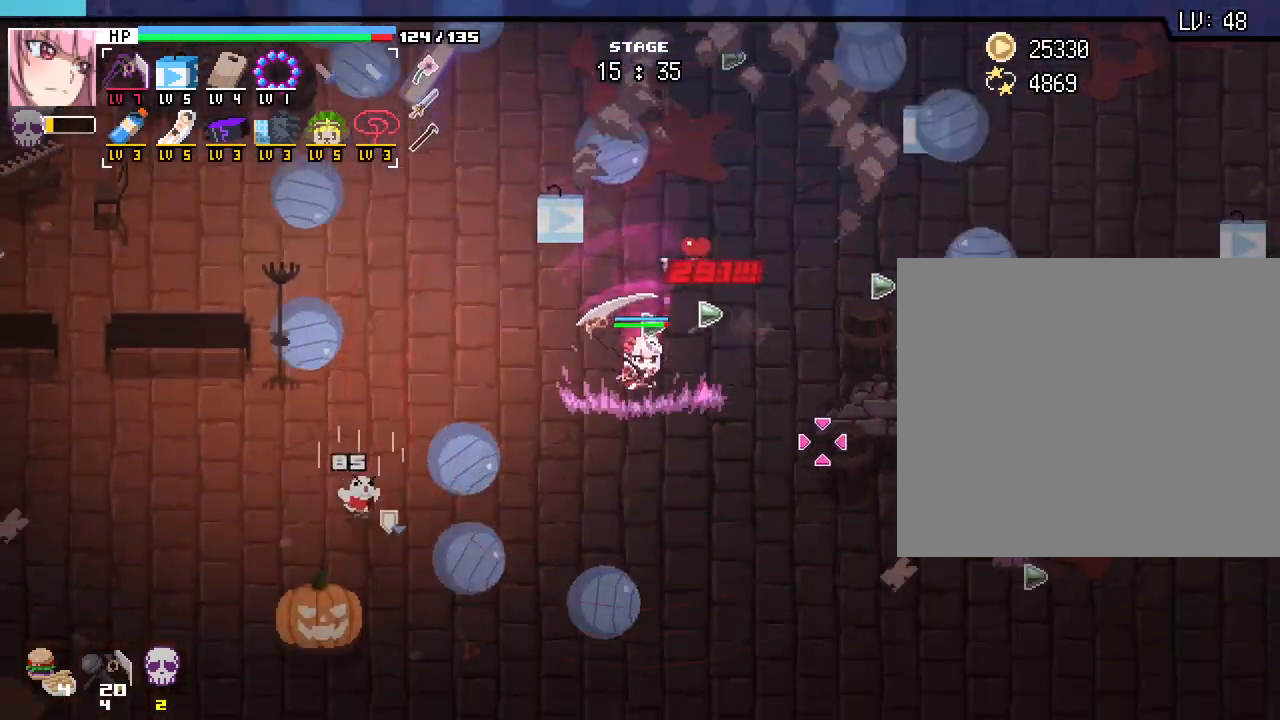
{"keys": ["d", "s"], "mouse": [], "events": [[200, "d", "down"]]}
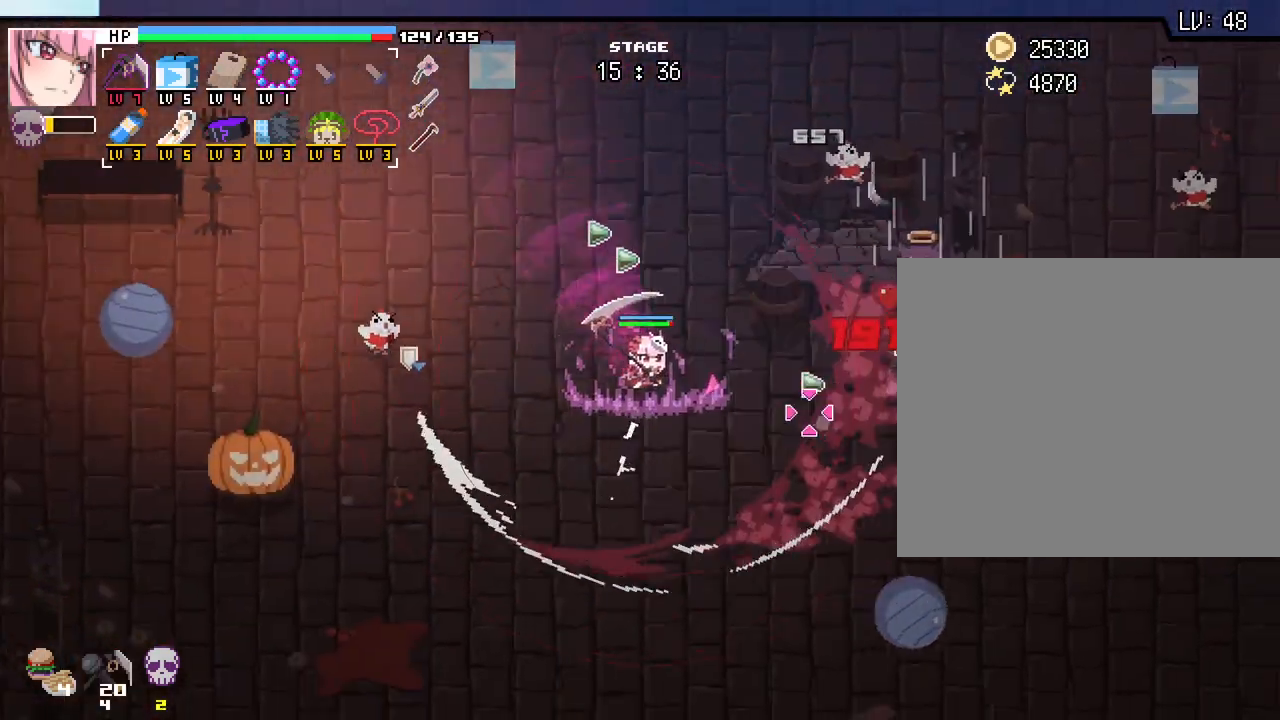
{"keys": ["d", "s"], "mouse": [], "events": []}
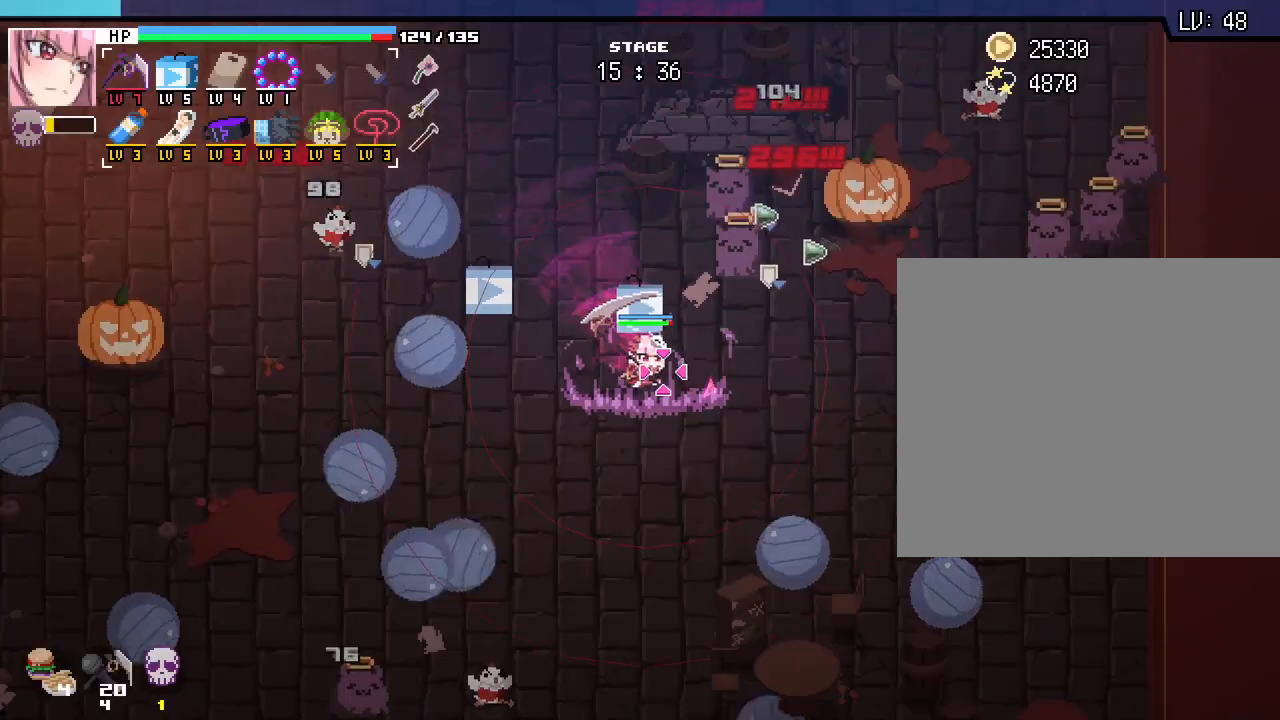
{"keys": ["d"], "mouse": [], "events": [[200, "s", "up"]]}
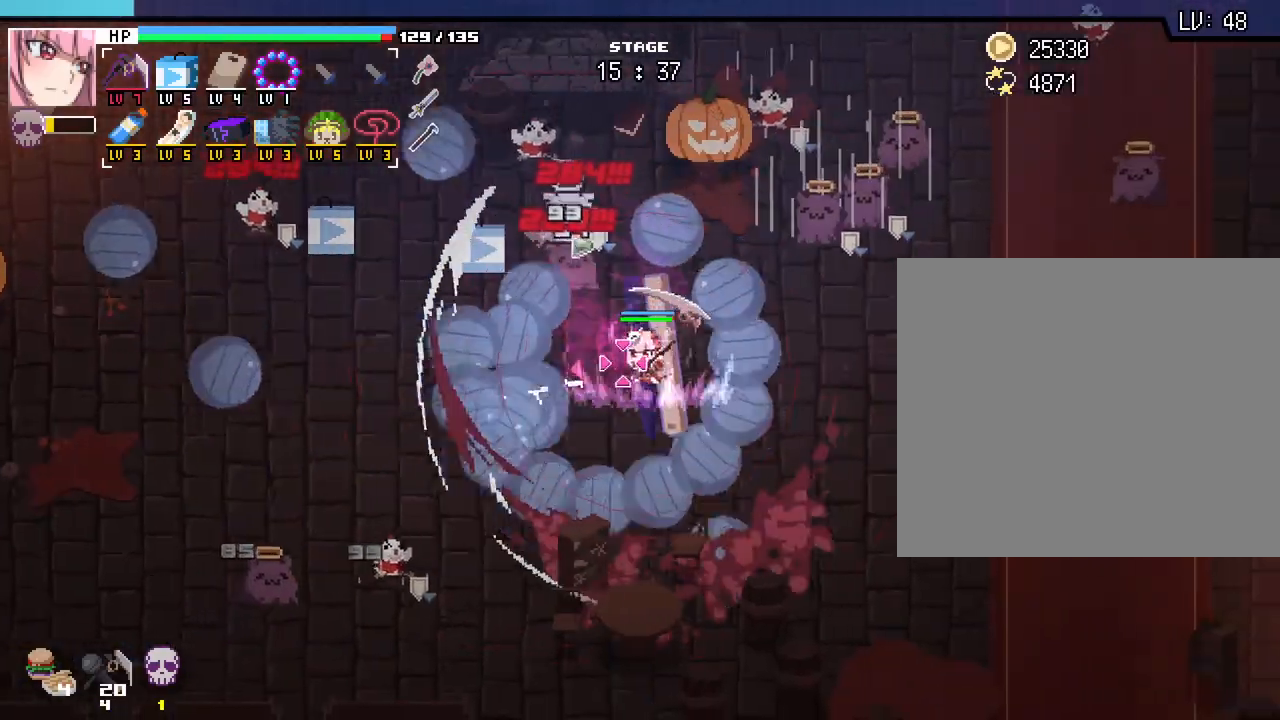
{"keys": ["d", "s"], "mouse": [], "events": [[333, "s", "down"]]}
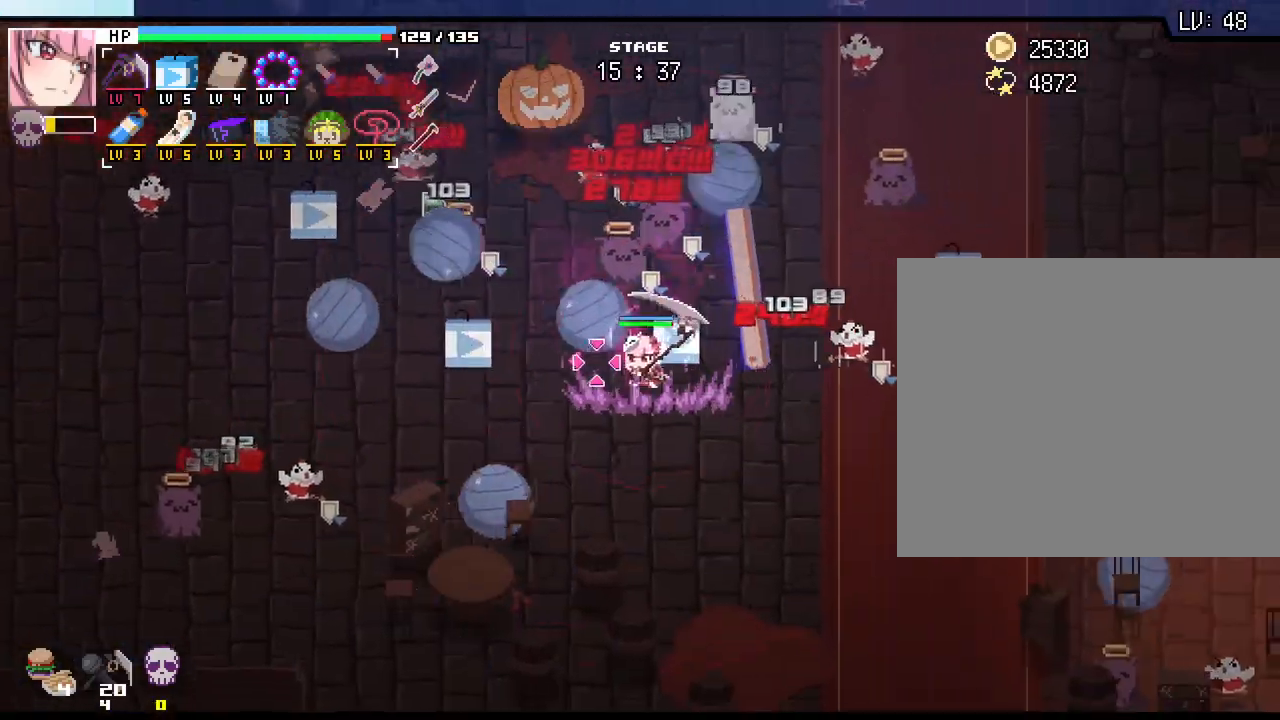
{"keys": ["d"], "mouse": [], "events": [[350, "s", "up"]]}
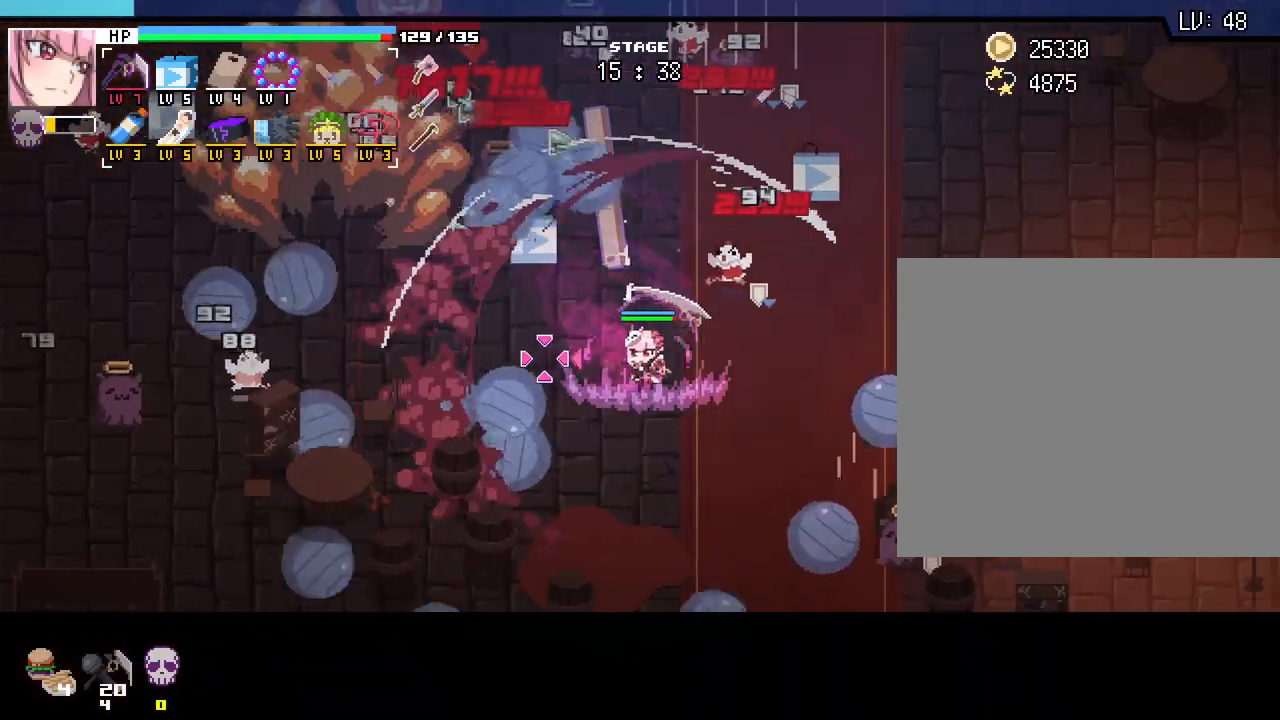
{"keys": ["d", "w"], "mouse": [], "events": [[500, "w", "down"]]}
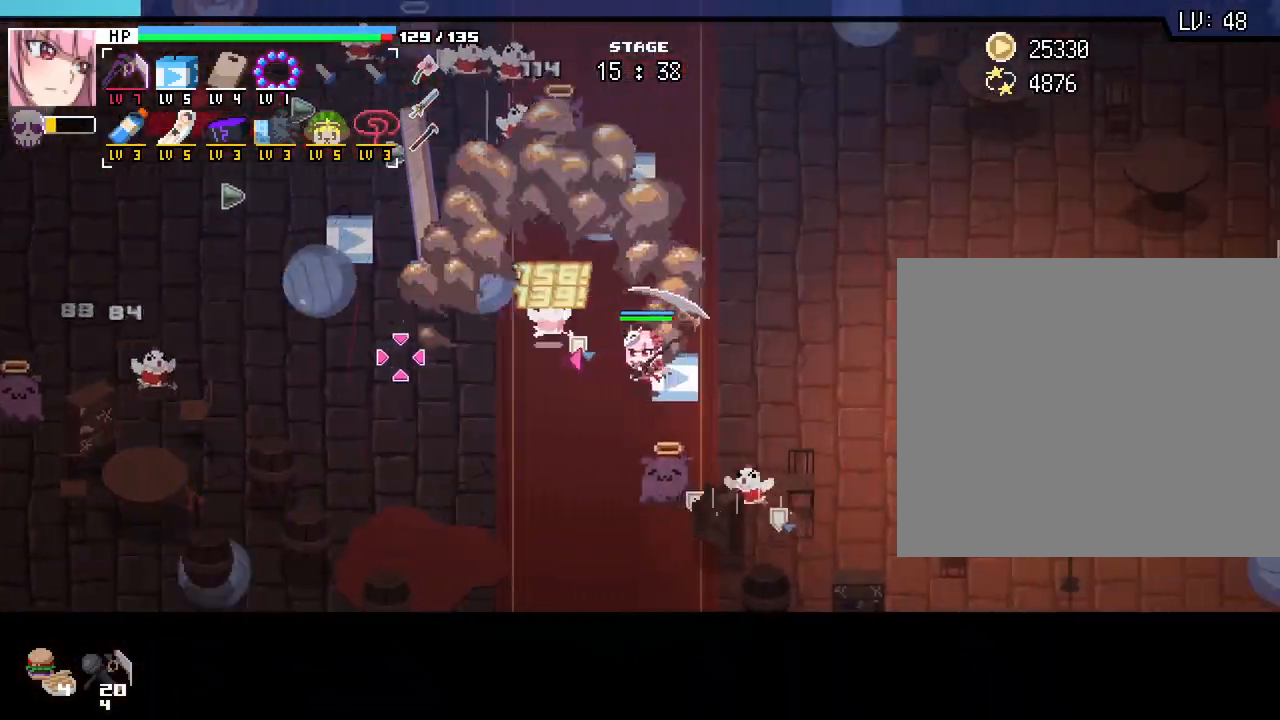
{"keys": ["w"], "mouse": [], "events": [[417, "d", "up"]]}
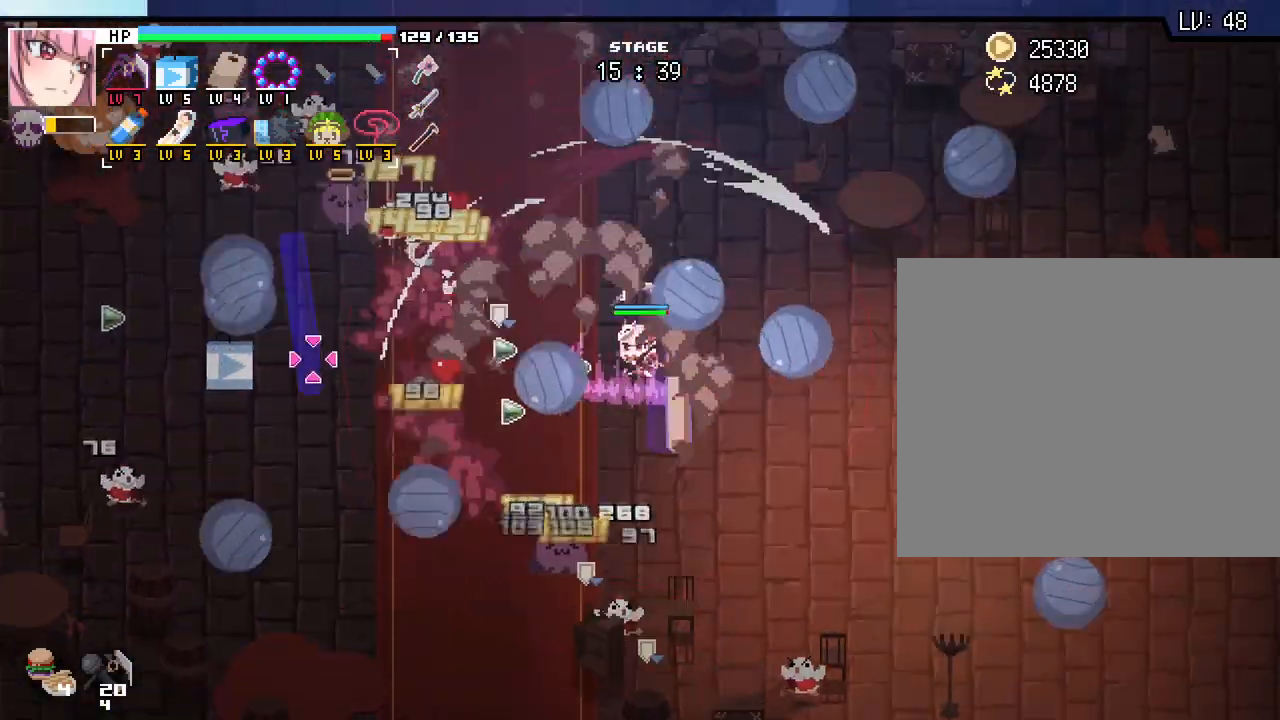
{"keys": ["a", "w"], "mouse": [], "events": [[317, "a", "down"]]}
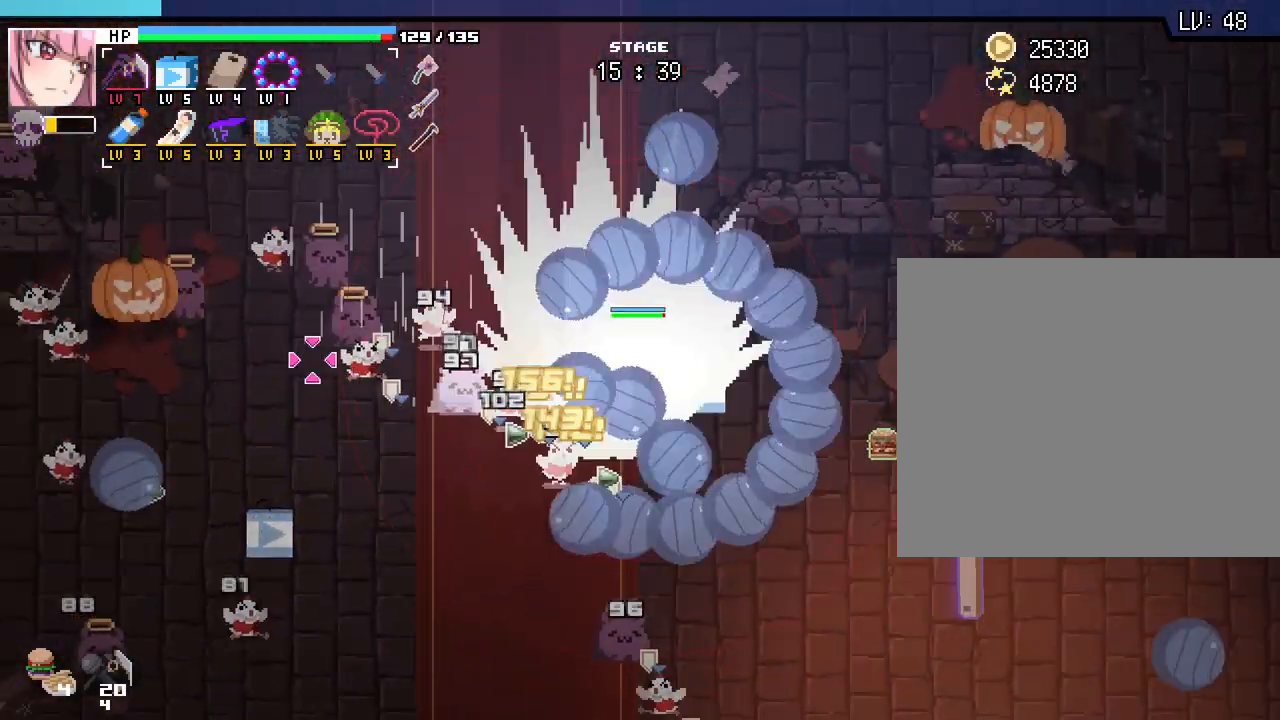
{"keys": ["a", "w"], "mouse": [], "events": [[133, "a", "up"], [267, "d", "down"], [467, "d", "up"], [483, "a", "down"]]}
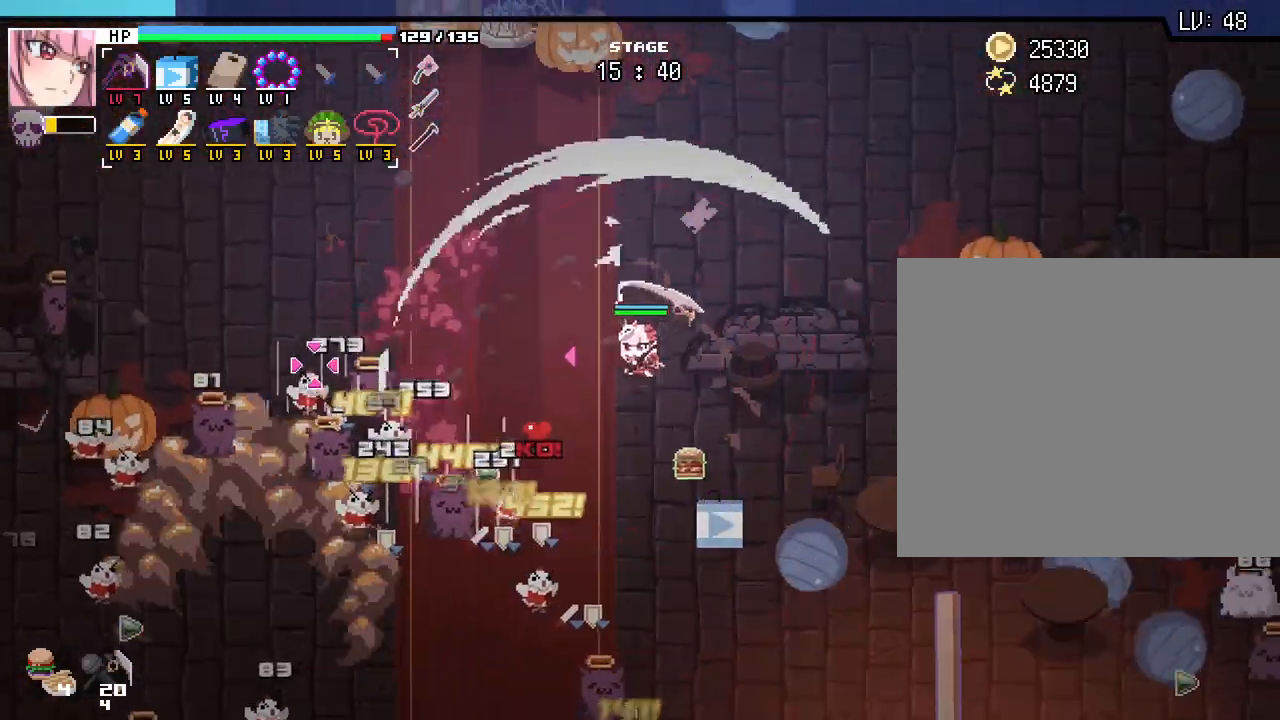
{"keys": ["a", "w"], "mouse": [], "events": []}
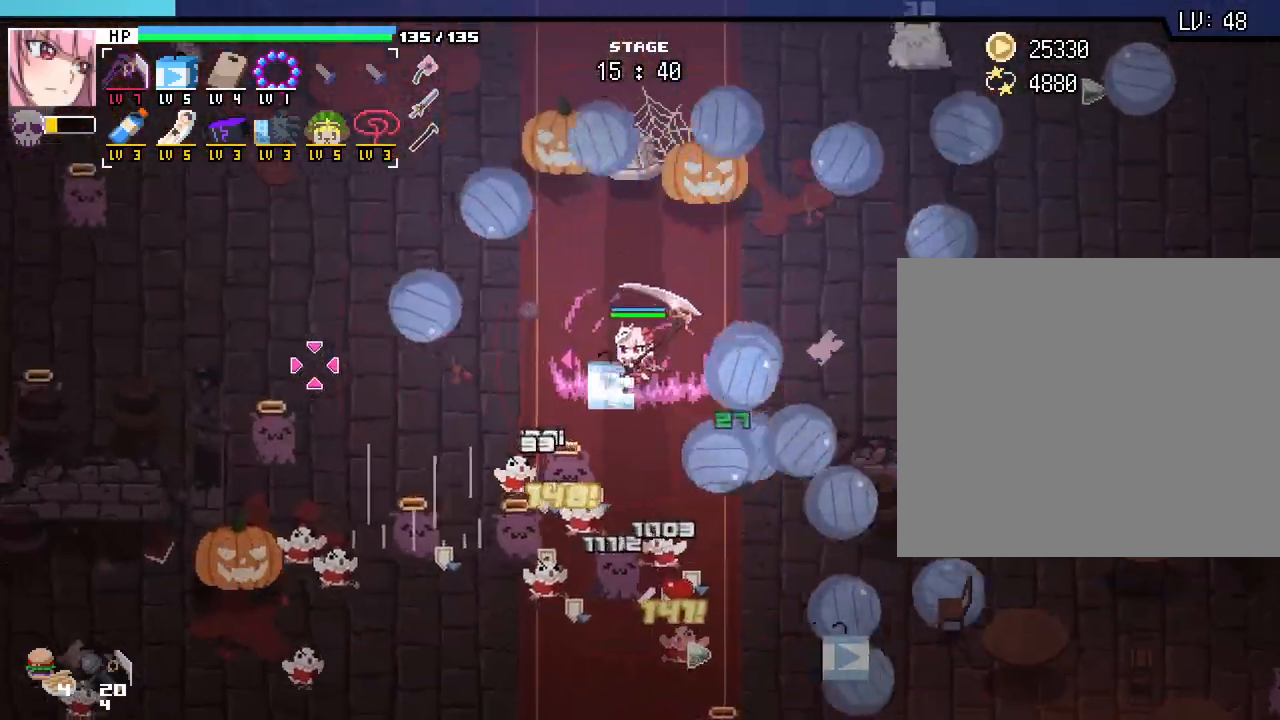
{"keys": ["a", "w"], "mouse": [], "events": [[217, "w", "up"], [500, "w", "down"]]}
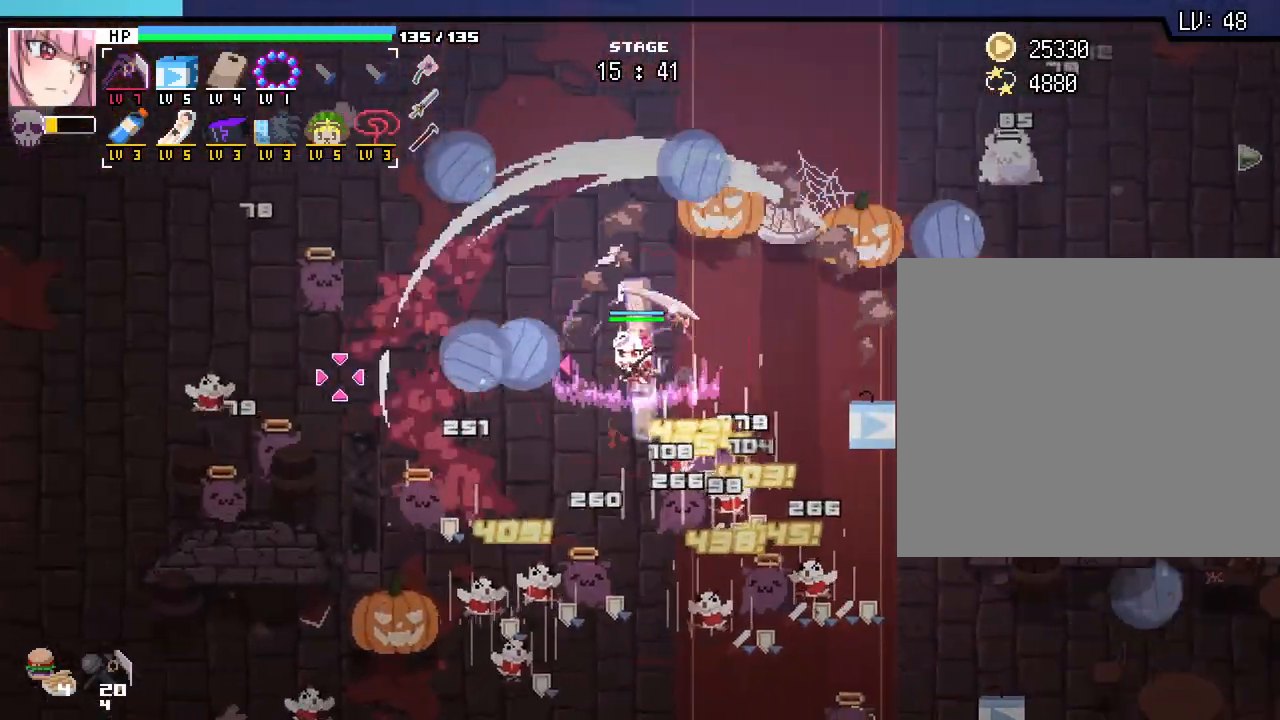
{"keys": ["a", "w"], "mouse": [], "events": []}
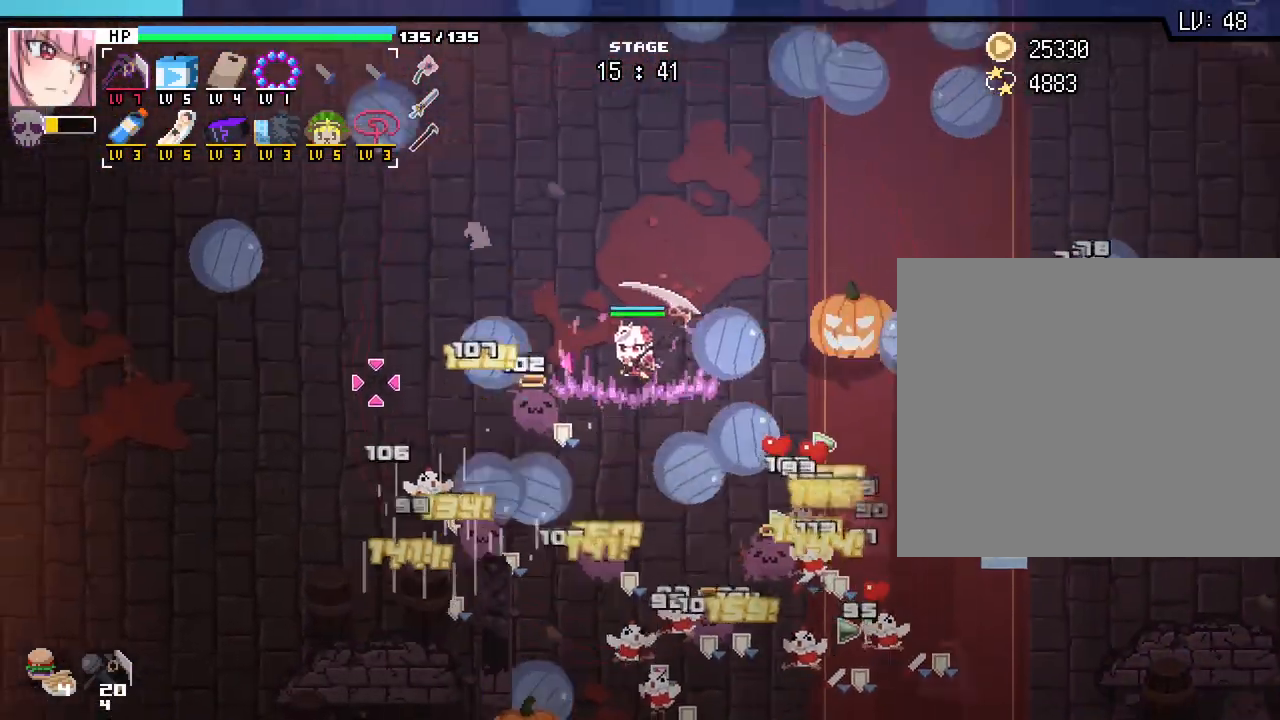
{"keys": ["a"], "mouse": [], "events": [[150, "w", "up"]]}
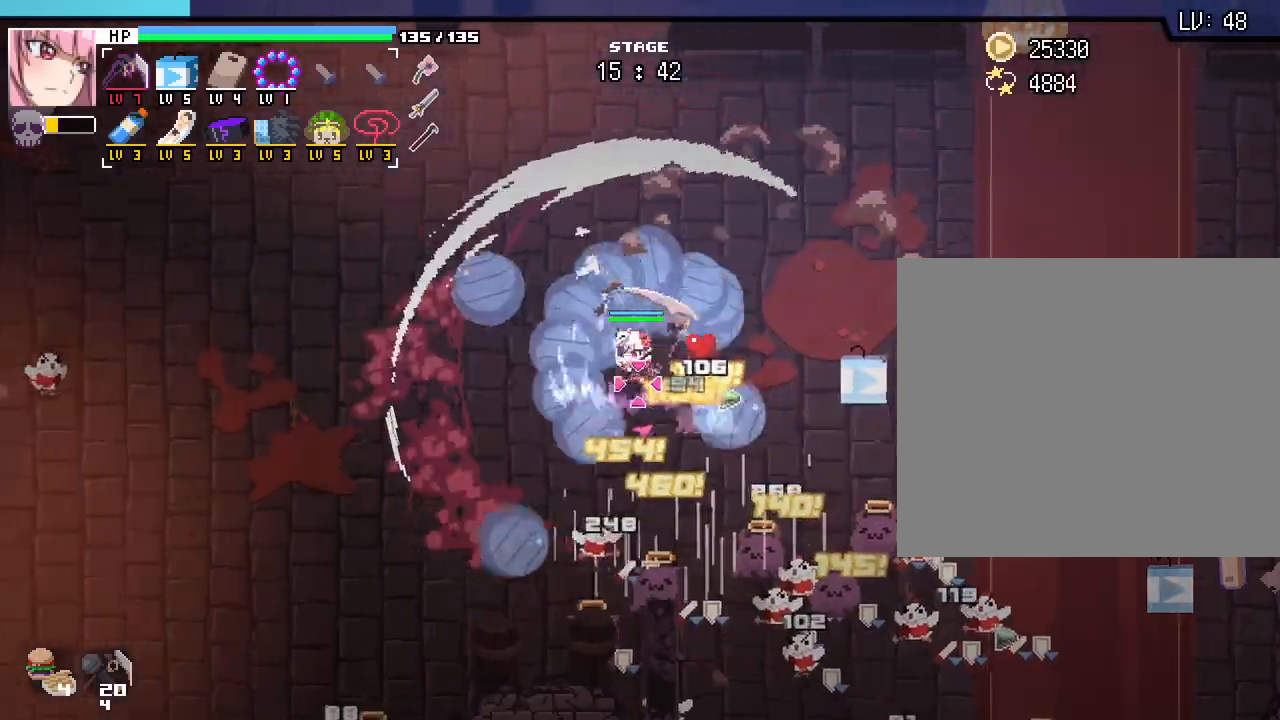
{"keys": ["a", "s"], "mouse": [], "events": [[50, "s", "down"]]}
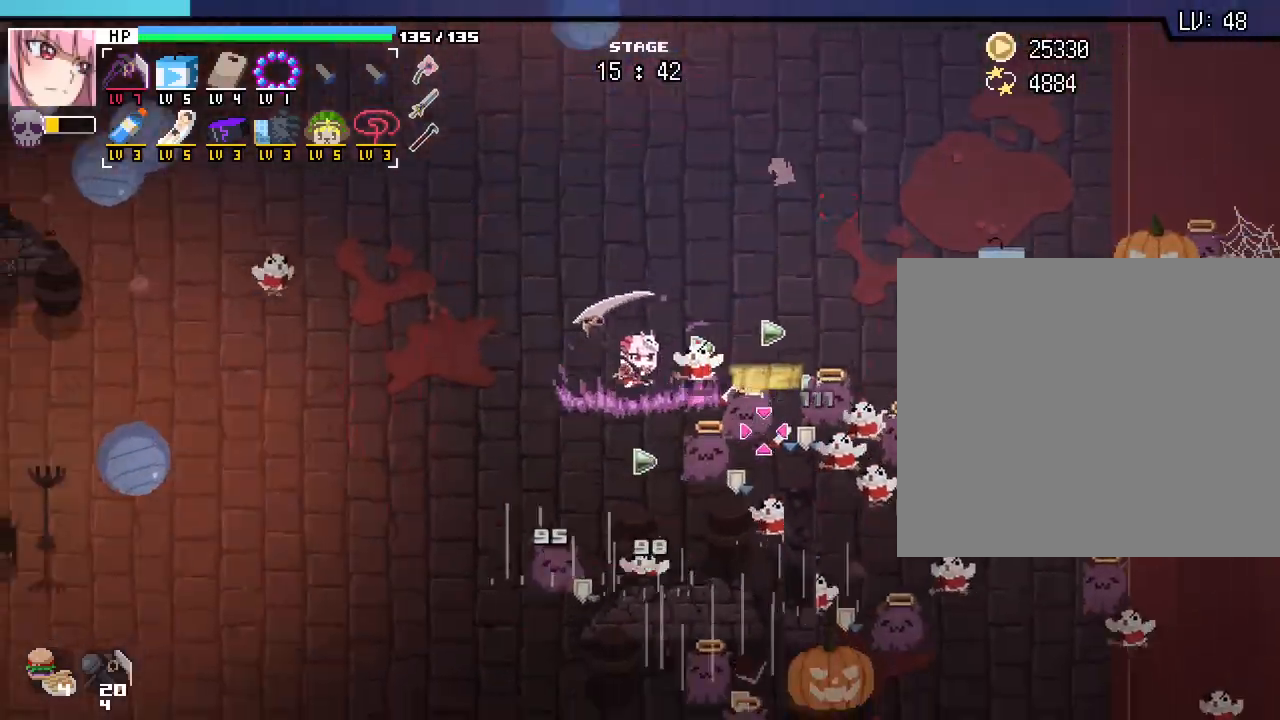
{"keys": ["a", "s"], "mouse": [], "events": []}
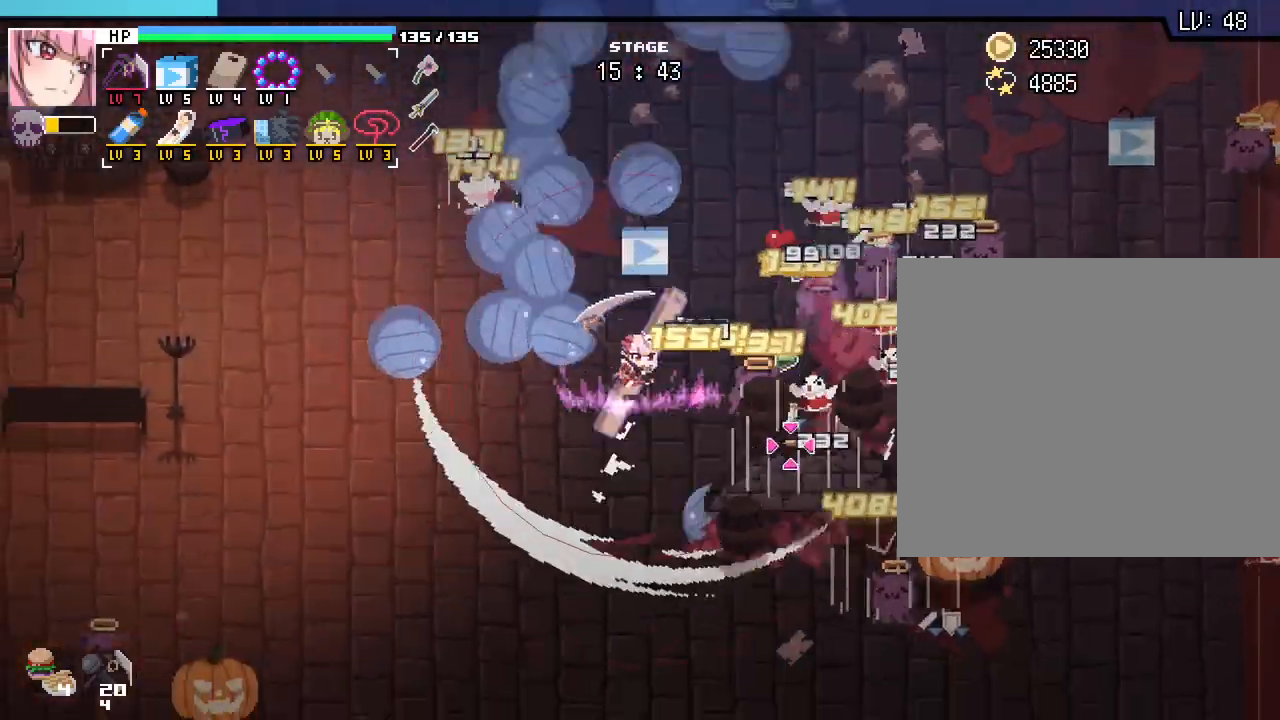
{"keys": ["s"], "mouse": [], "events": [[200, "a", "up"]]}
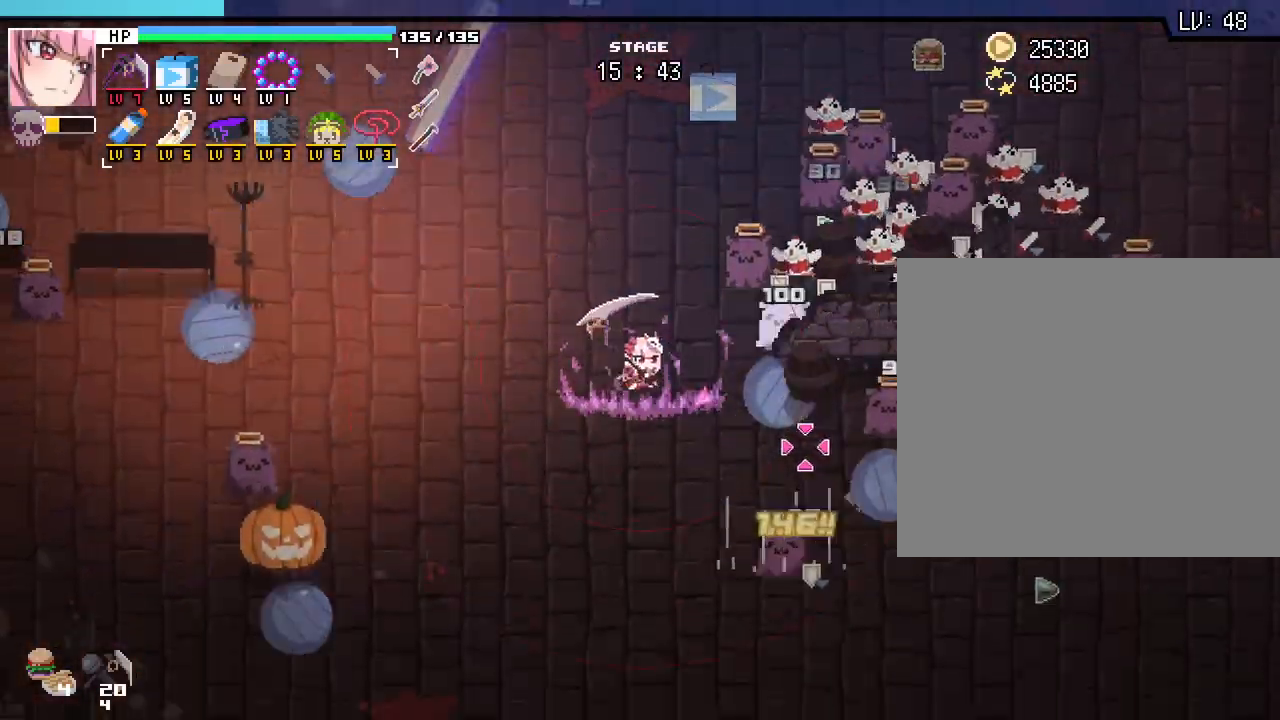
{"keys": ["s"], "mouse": [], "events": [[167, "a", "down"], [350, "a", "up"]]}
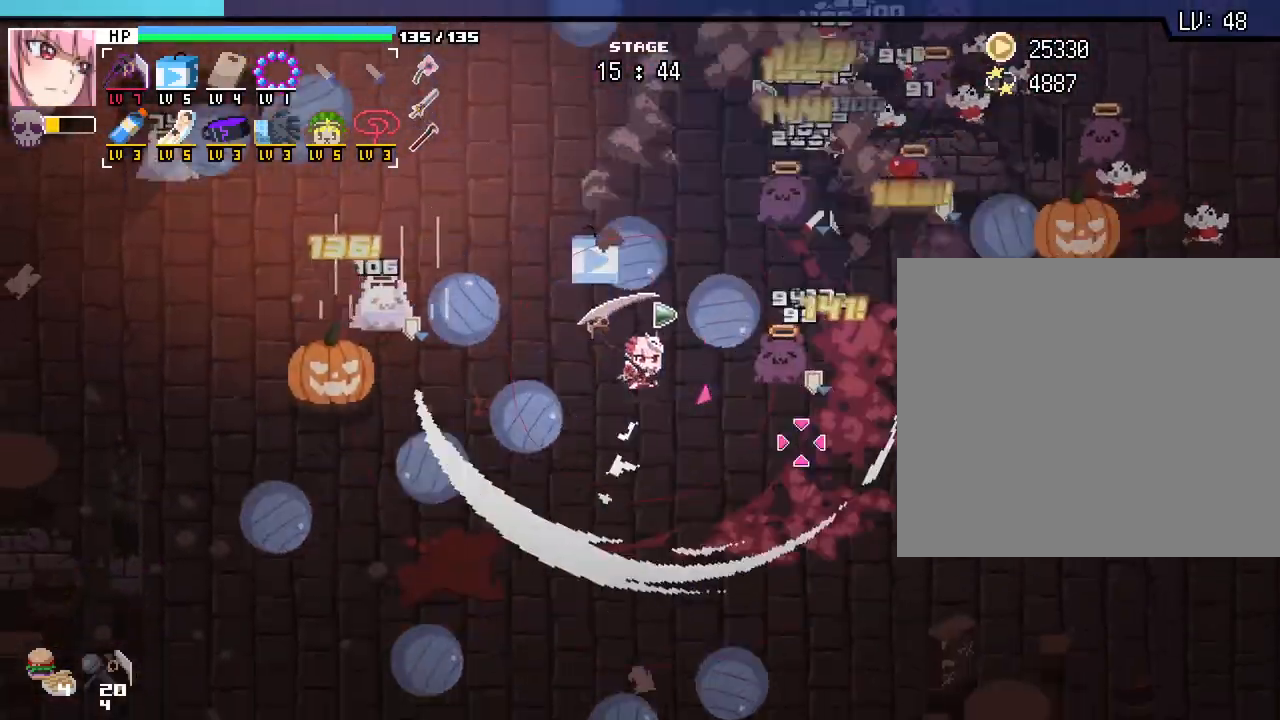
{"keys": ["d"], "mouse": [], "events": [[150, "d", "down"], [417, "s", "up"]]}
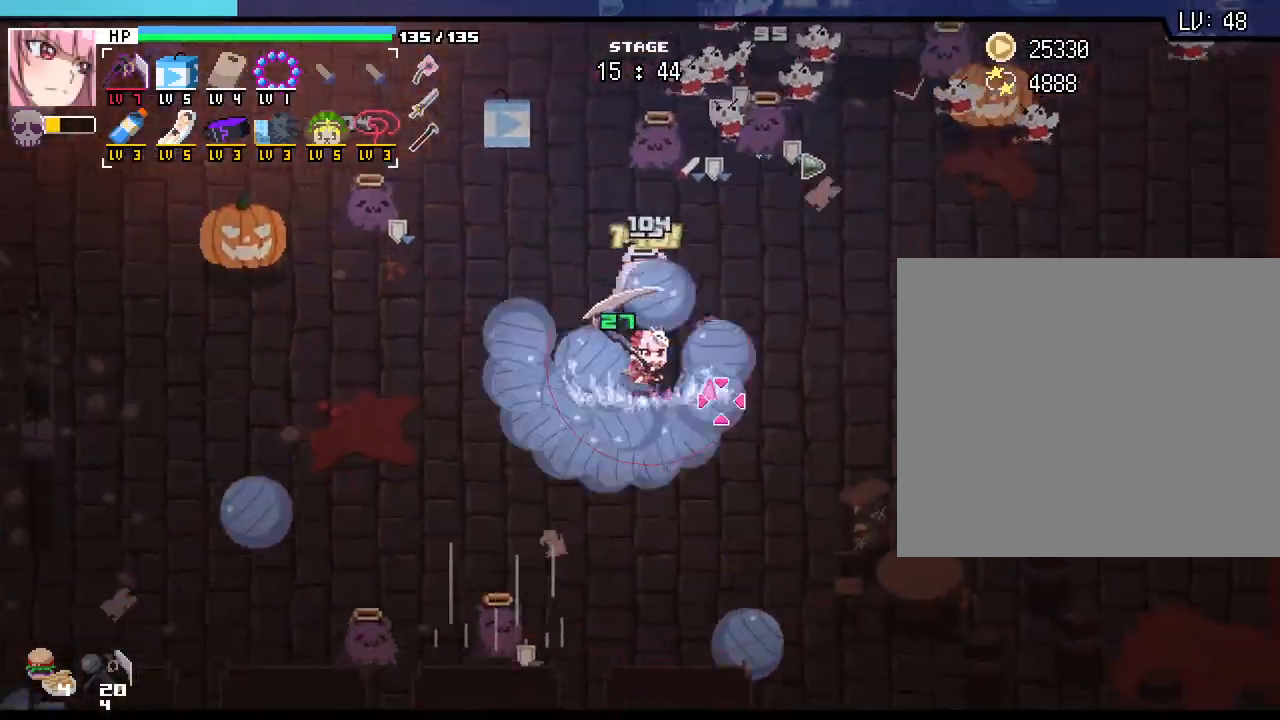
{"keys": ["d"], "mouse": [], "events": []}